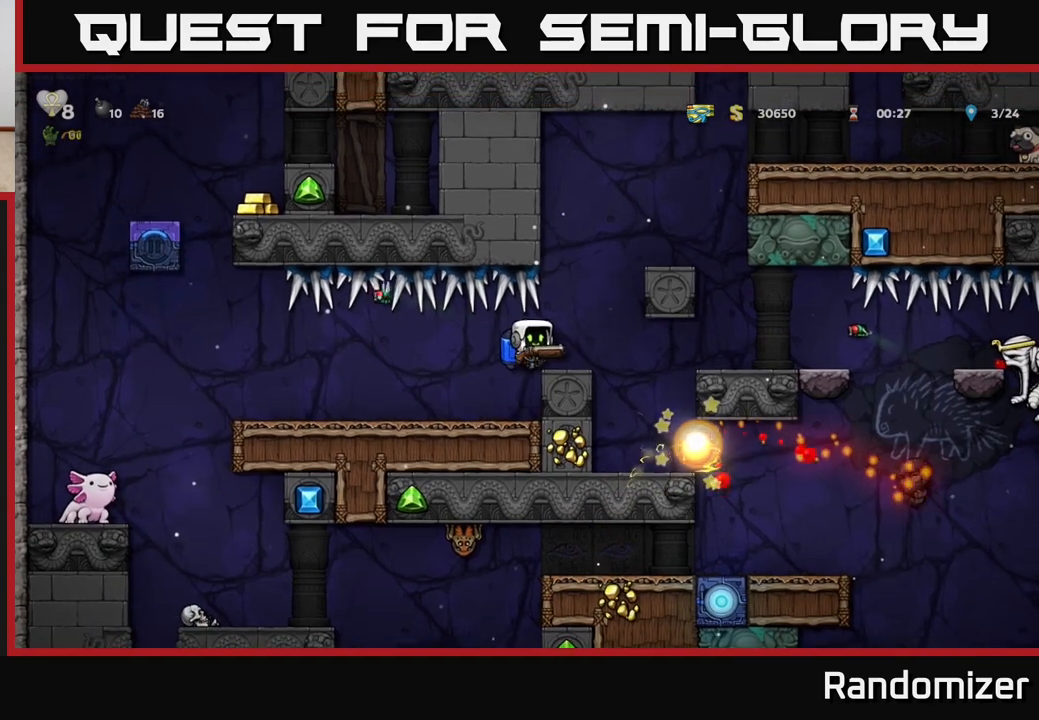
Gameplay with a controller (Xbox layout); each line is a JSON object with the inputs held at the frame after it. "events" lists button and stick changes between this image and that frame as [ms after this image, input, new state], when the widget could be followed in between.
{"buttons": [], "left_stick": "center", "right_stick": "center", "events": [[183, "X", "down"], [250, "DPAD_RIGHT", "up"], [250, "X", "up"]]}
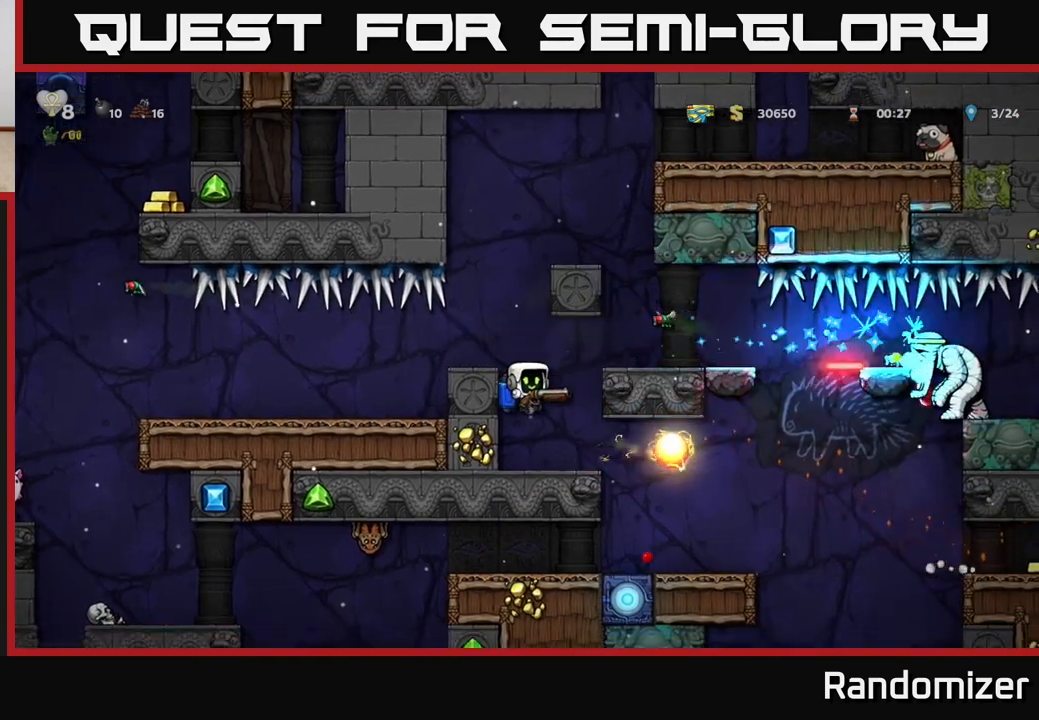
{"buttons": [], "left_stick": "center", "right_stick": "center", "events": []}
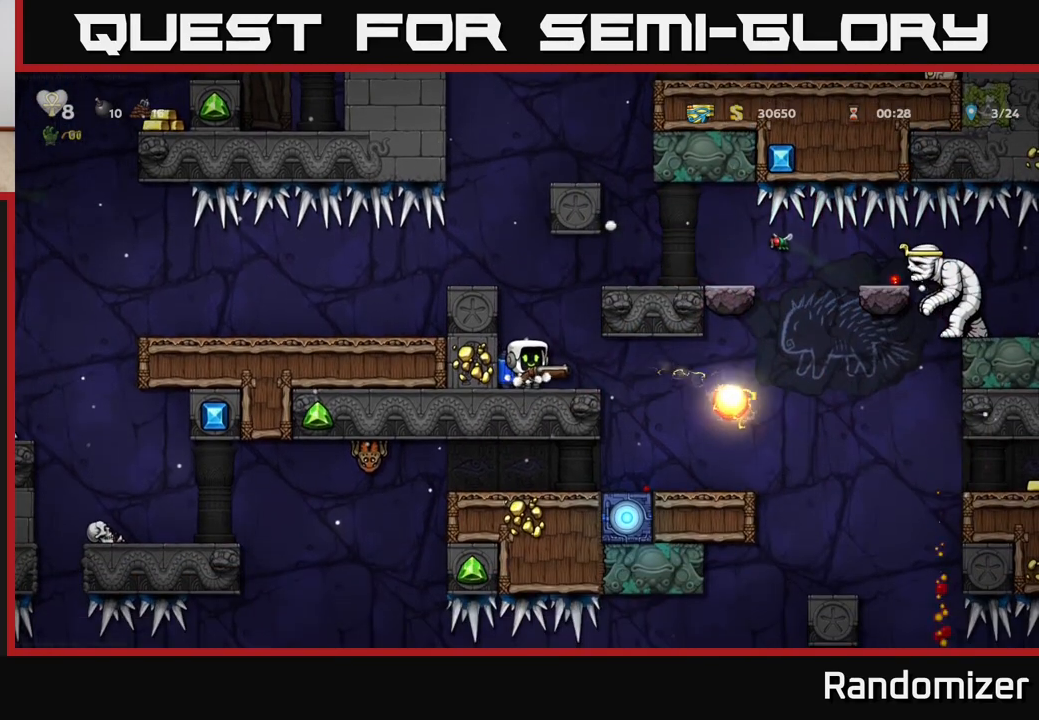
{"buttons": ["A", "DPAD_RIGHT"], "left_stick": "center", "right_stick": "center", "events": [[267, "A", "down"], [383, "A", "up"], [383, "DPAD_RIGHT", "down"], [450, "A", "down"]]}
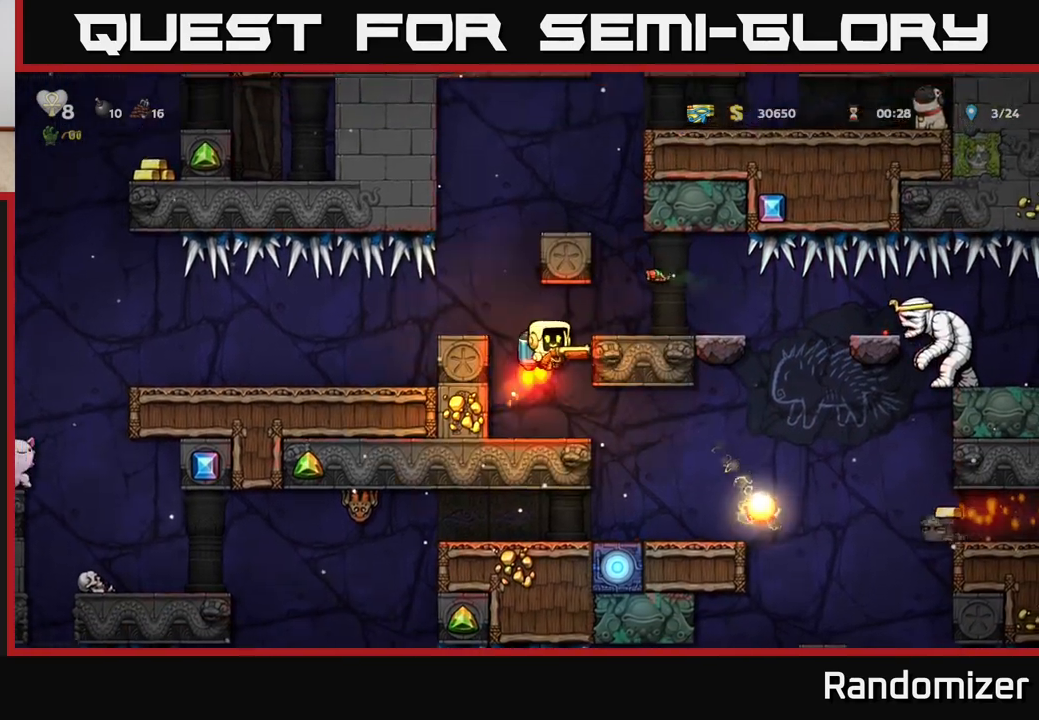
{"buttons": [], "left_stick": "center", "right_stick": "center", "events": [[67, "A", "up"], [100, "DPAD_RIGHT", "up"], [117, "X", "down"], [183, "X", "up"]]}
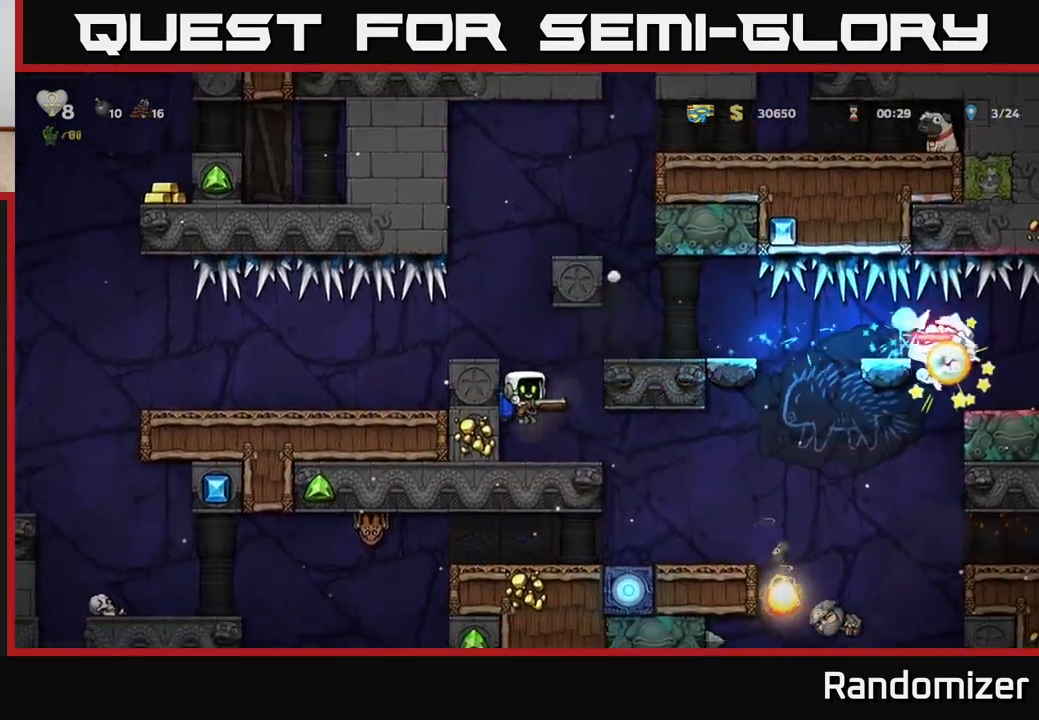
{"buttons": ["DPAD_RIGHT"], "left_stick": "center", "right_stick": "center", "events": [[383, "A", "down"], [483, "A", "up"], [483, "DPAD_RIGHT", "down"]]}
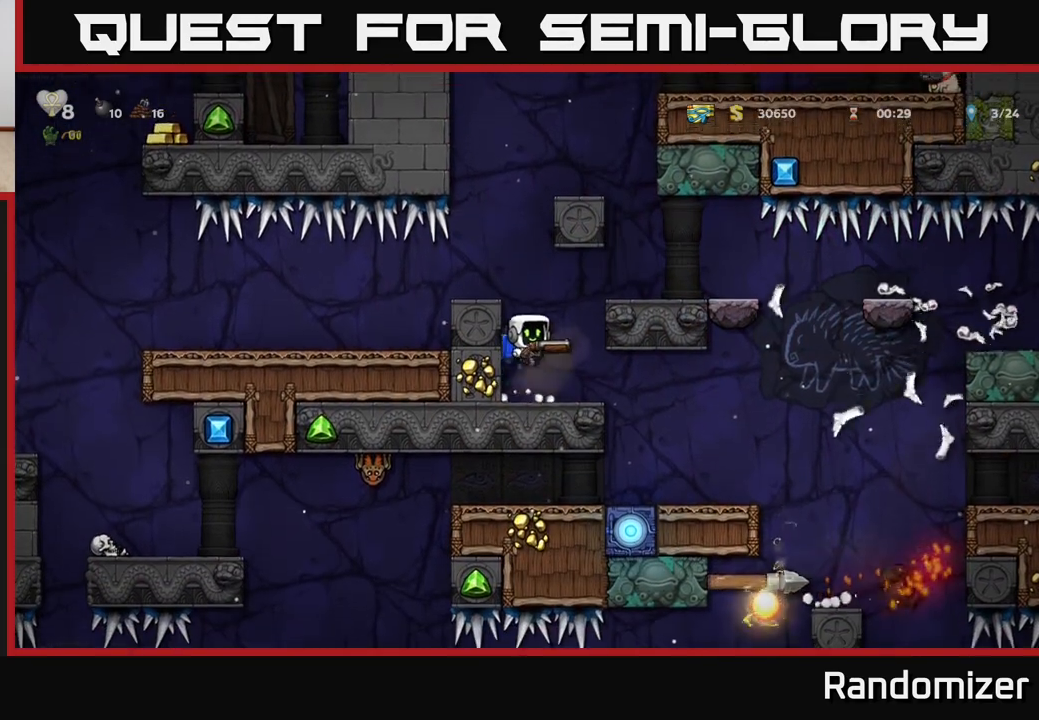
{"buttons": [], "left_stick": "center", "right_stick": "center", "events": [[67, "A", "down"], [200, "A", "up"], [367, "DPAD_RIGHT", "up"]]}
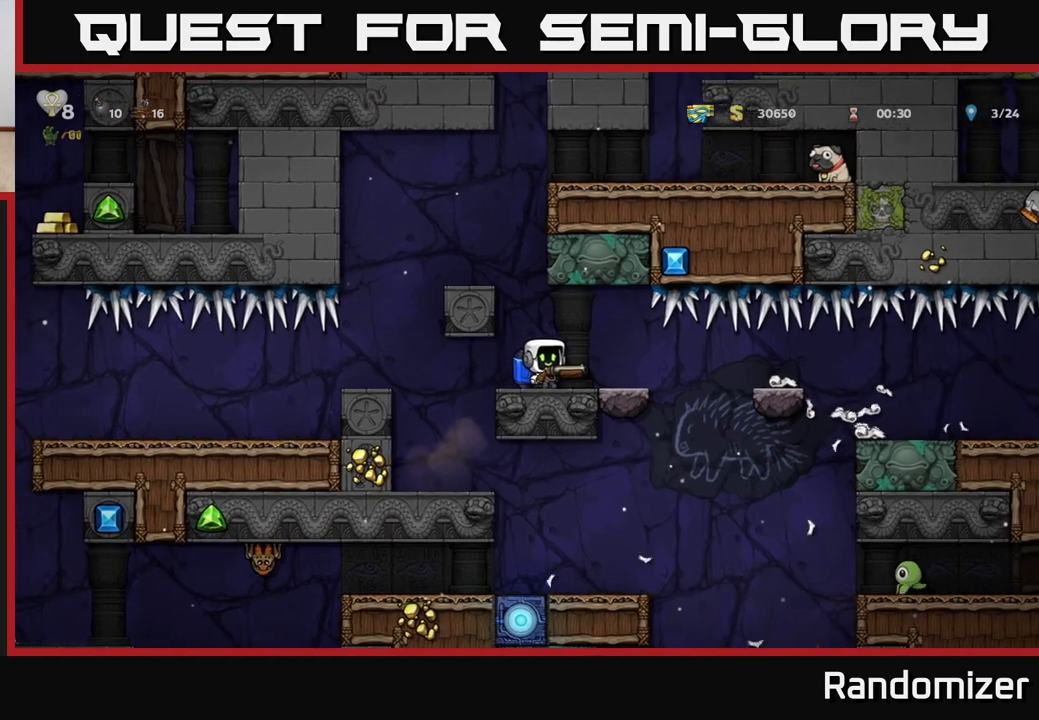
{"buttons": ["DPAD_RIGHT"], "left_stick": "center", "right_stick": "center", "events": [[100, "DPAD_RIGHT", "down"], [150, "DPAD_RIGHT", "up"], [367, "DPAD_RIGHT", "down"]]}
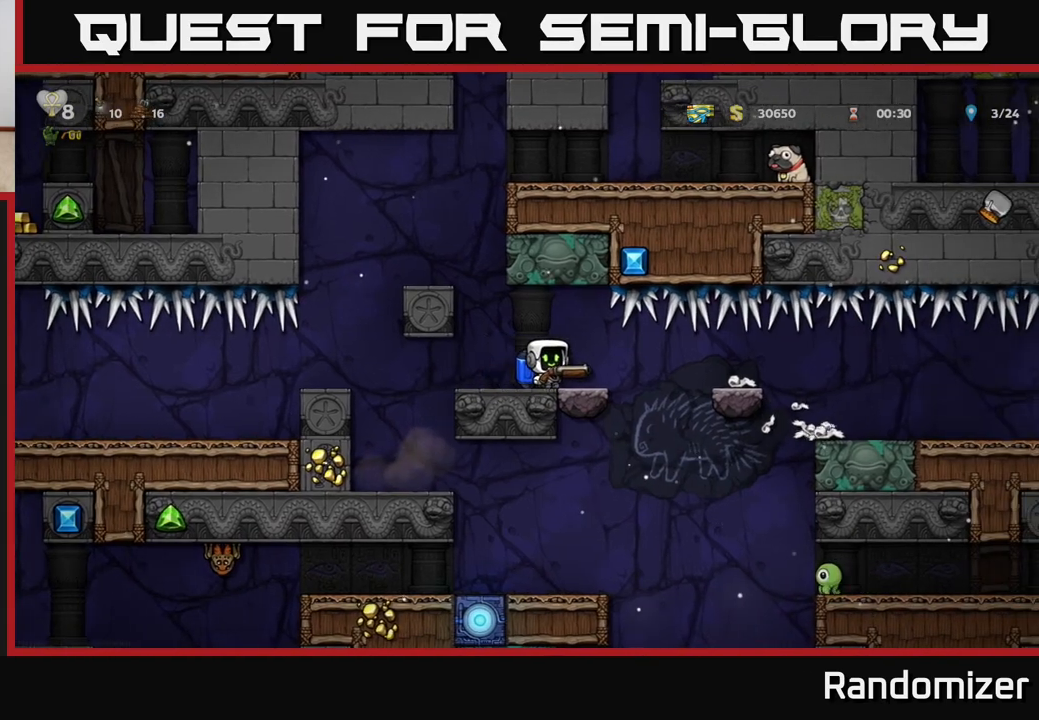
{"buttons": ["DPAD_RIGHT"], "left_stick": "center", "right_stick": "center", "events": []}
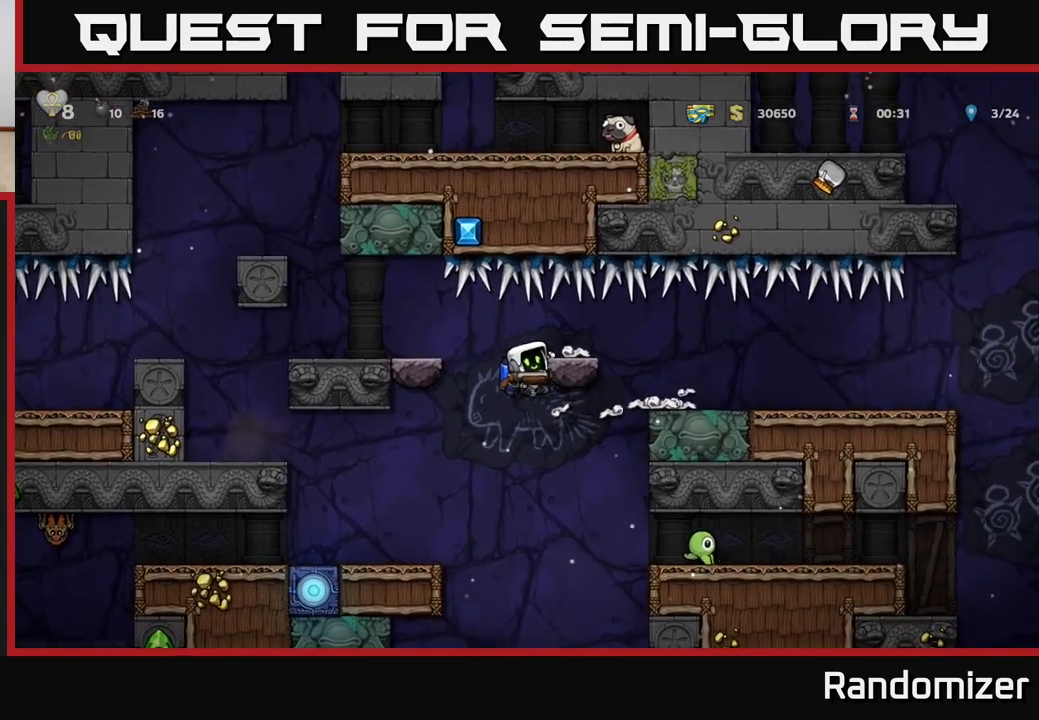
{"buttons": ["DPAD_RIGHT"], "left_stick": "center", "right_stick": "center", "events": [[50, "A", "down"], [150, "A", "up"]]}
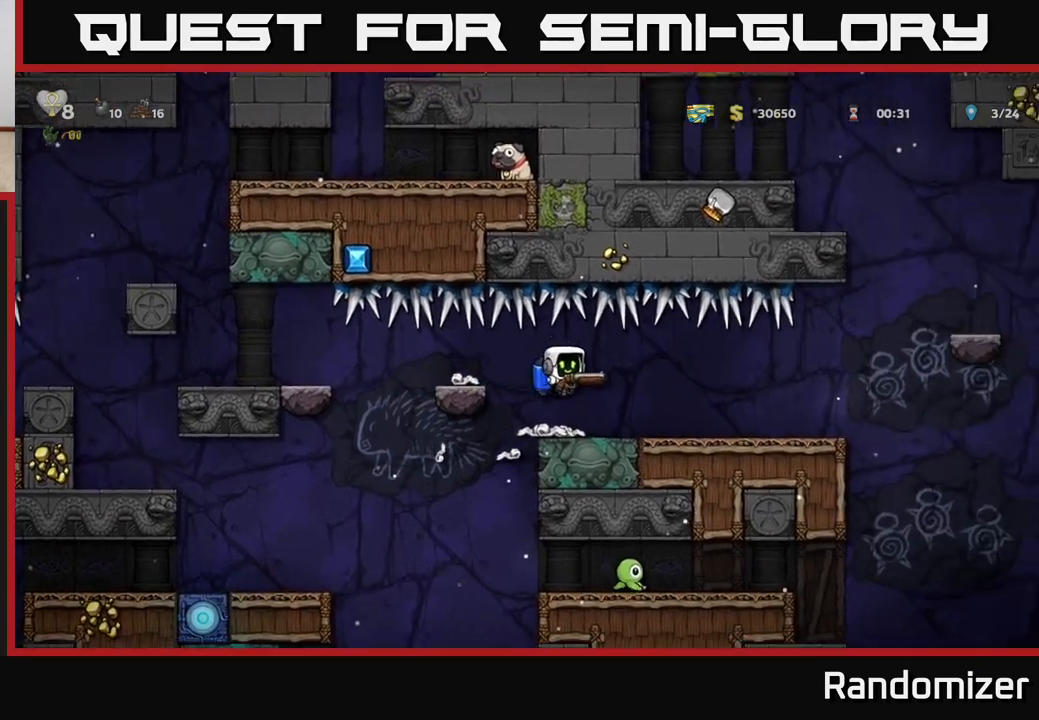
{"buttons": [], "left_stick": "center", "right_stick": "center", "events": [[333, "DPAD_RIGHT", "up"]]}
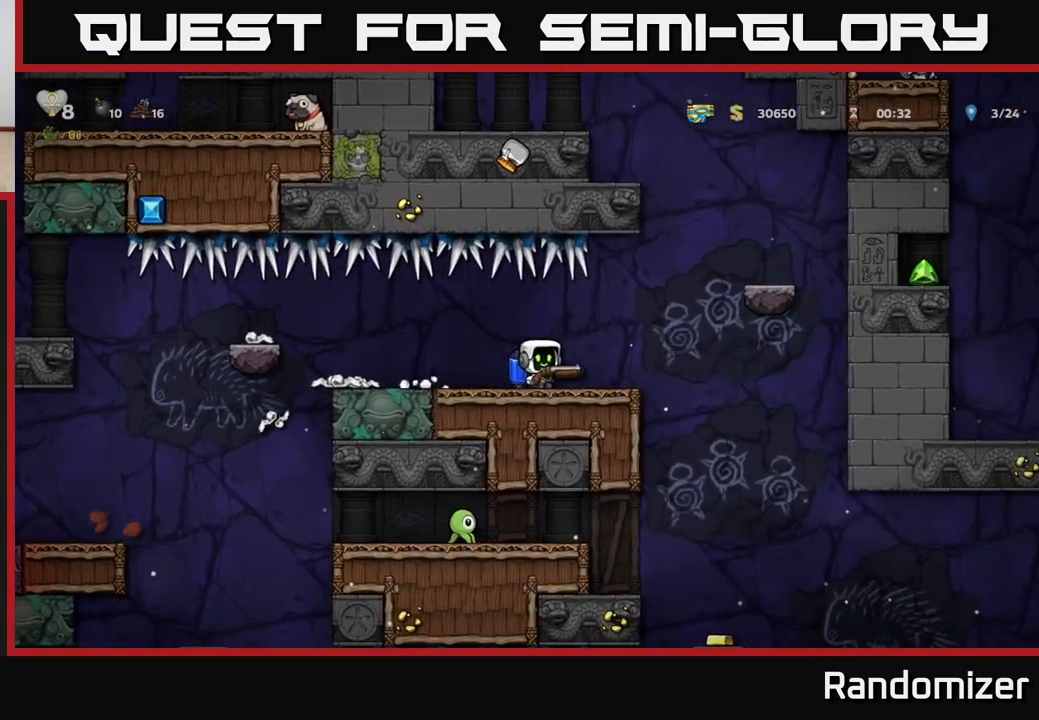
{"buttons": ["A"], "left_stick": "center", "right_stick": "center", "events": [[100, "DPAD_RIGHT", "down"], [233, "A", "down"], [317, "A", "up"], [400, "A", "down"], [467, "DPAD_RIGHT", "up"]]}
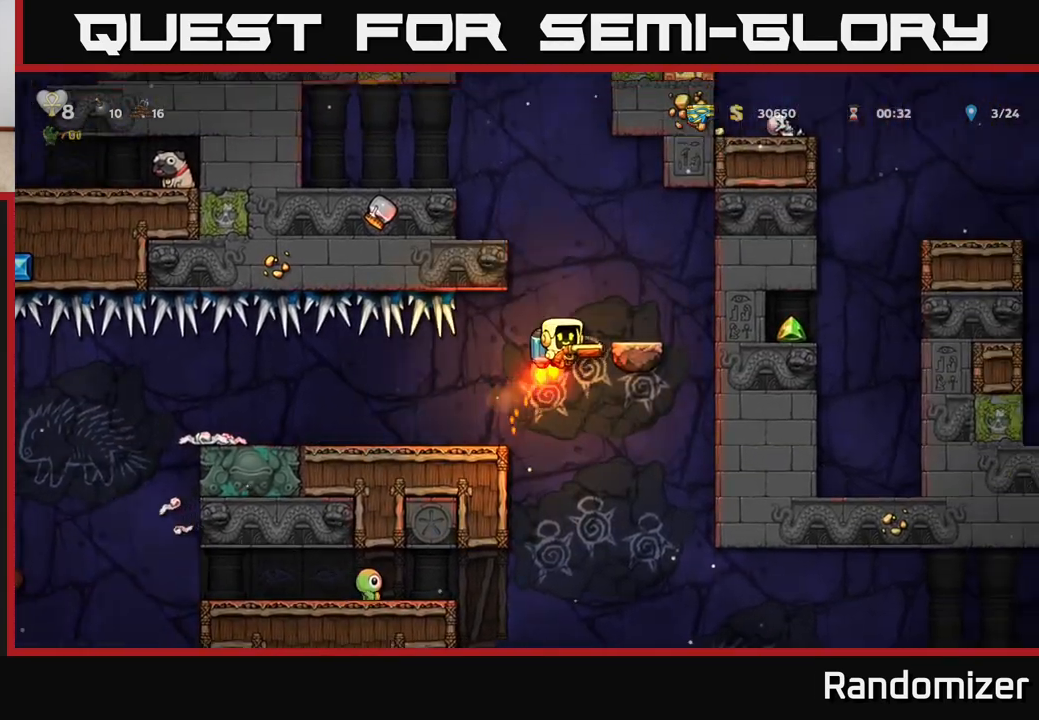
{"buttons": [], "left_stick": "center", "right_stick": "center", "events": [[267, "A", "up"], [400, "DPAD_RIGHT", "down"], [500, "DPAD_RIGHT", "up"]]}
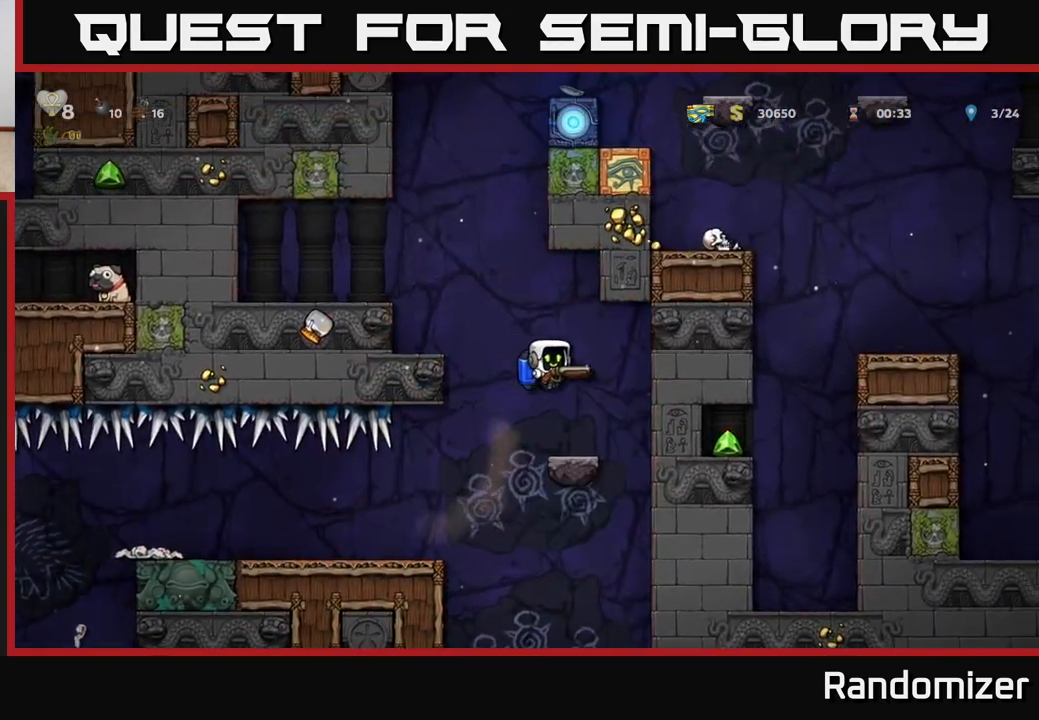
{"buttons": ["DPAD_DOWN"], "left_stick": "center", "right_stick": "center", "events": [[383, "DPAD_DOWN", "down"]]}
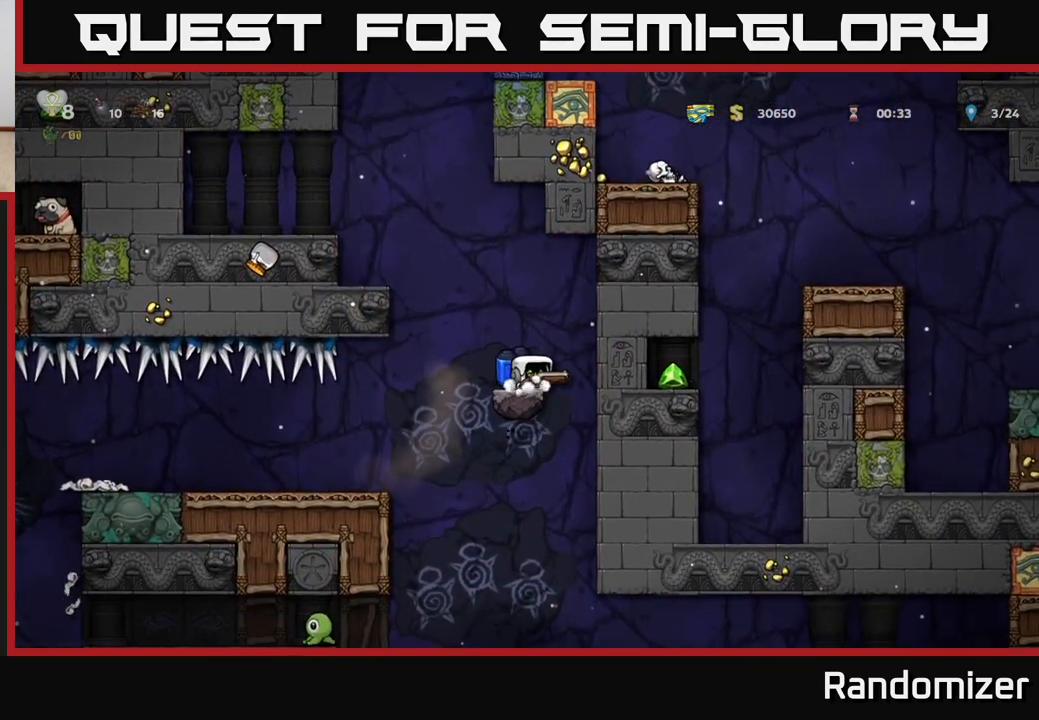
{"buttons": ["DPAD_DOWN"], "left_stick": "center", "right_stick": "center", "events": []}
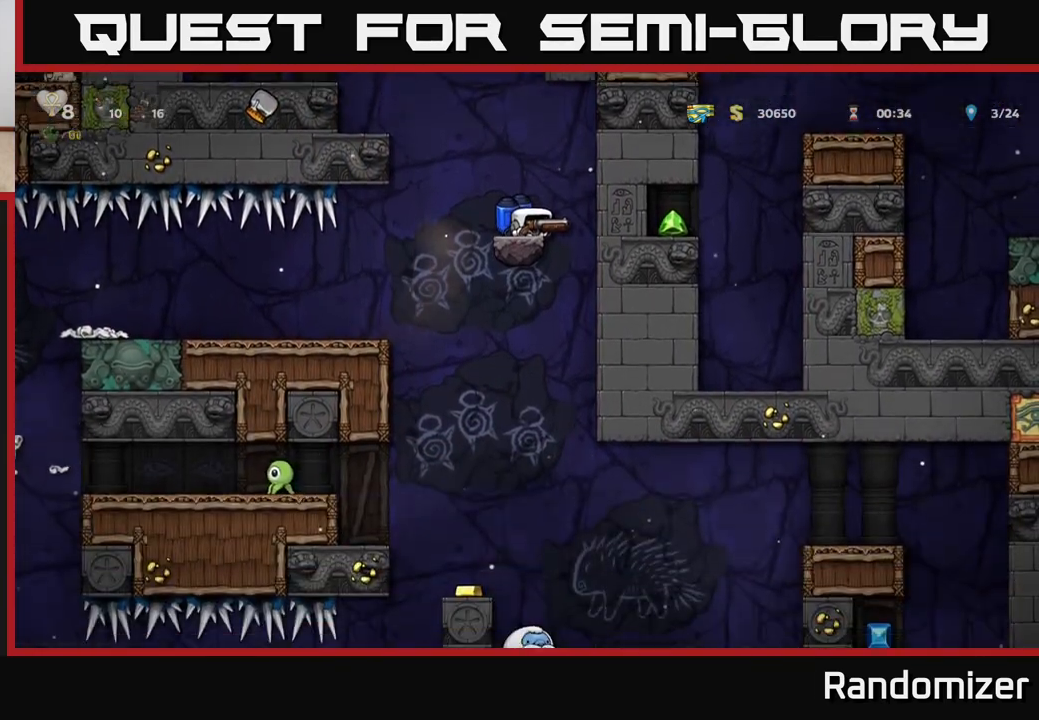
{"buttons": [], "left_stick": "center", "right_stick": "center", "events": [[317, "DPAD_DOWN", "up"]]}
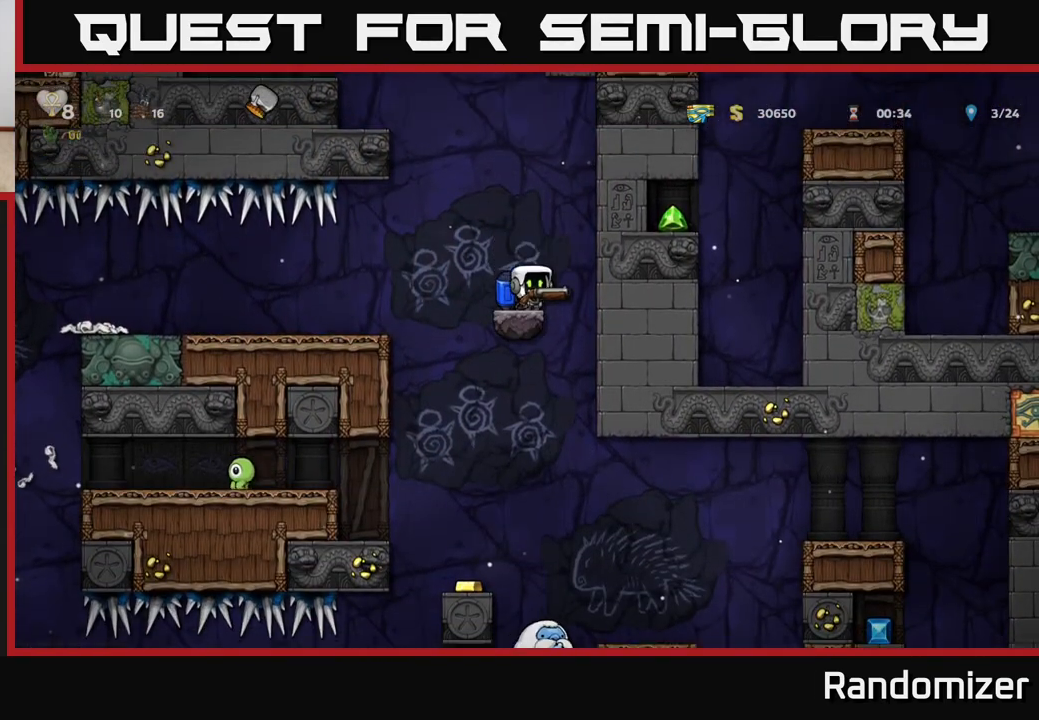
{"buttons": ["DPAD_RIGHT"], "left_stick": "center", "right_stick": "center", "events": [[300, "A", "down"], [383, "DPAD_RIGHT", "down"], [417, "A", "up"]]}
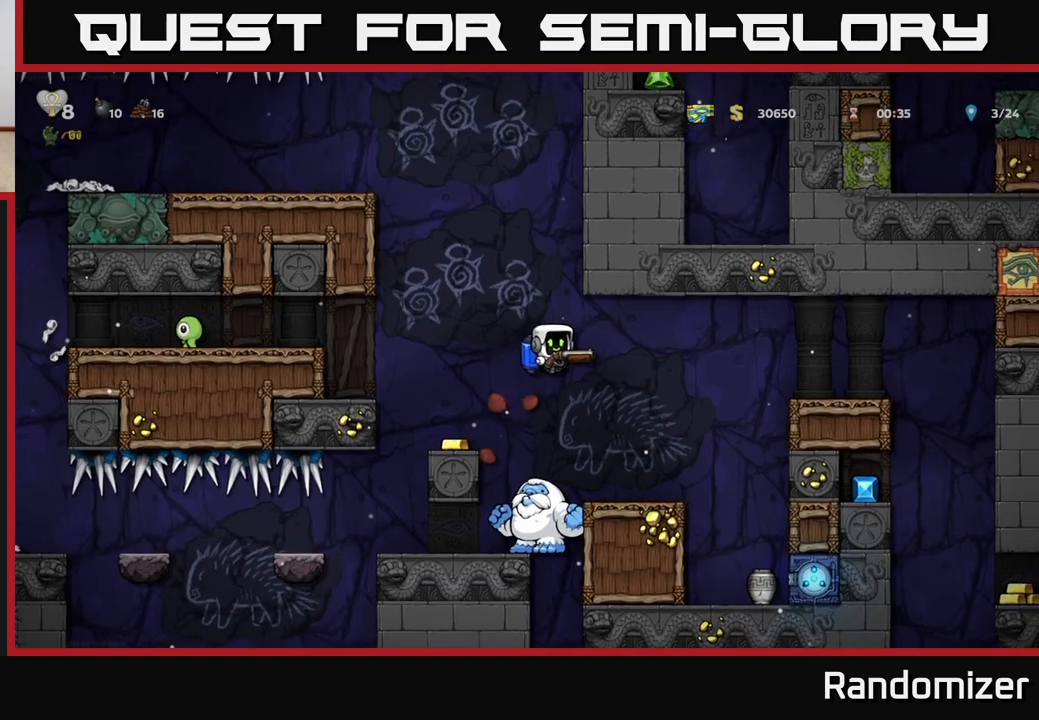
{"buttons": [], "left_stick": "center", "right_stick": "center", "events": [[183, "A", "down"], [317, "A", "up"], [417, "A", "down"], [483, "A", "up"], [500, "DPAD_RIGHT", "up"]]}
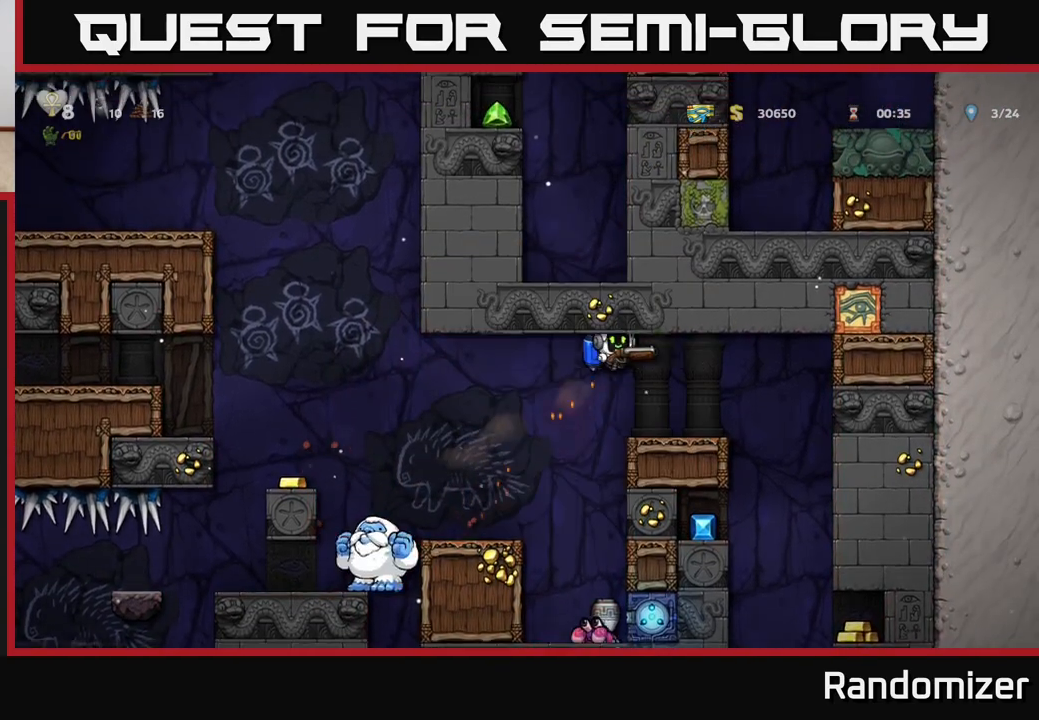
{"buttons": ["DPAD_LEFT"], "left_stick": "center", "right_stick": "center", "events": [[283, "DPAD_RIGHT", "down"], [350, "DPAD_RIGHT", "up"], [417, "DPAD_LEFT", "down"]]}
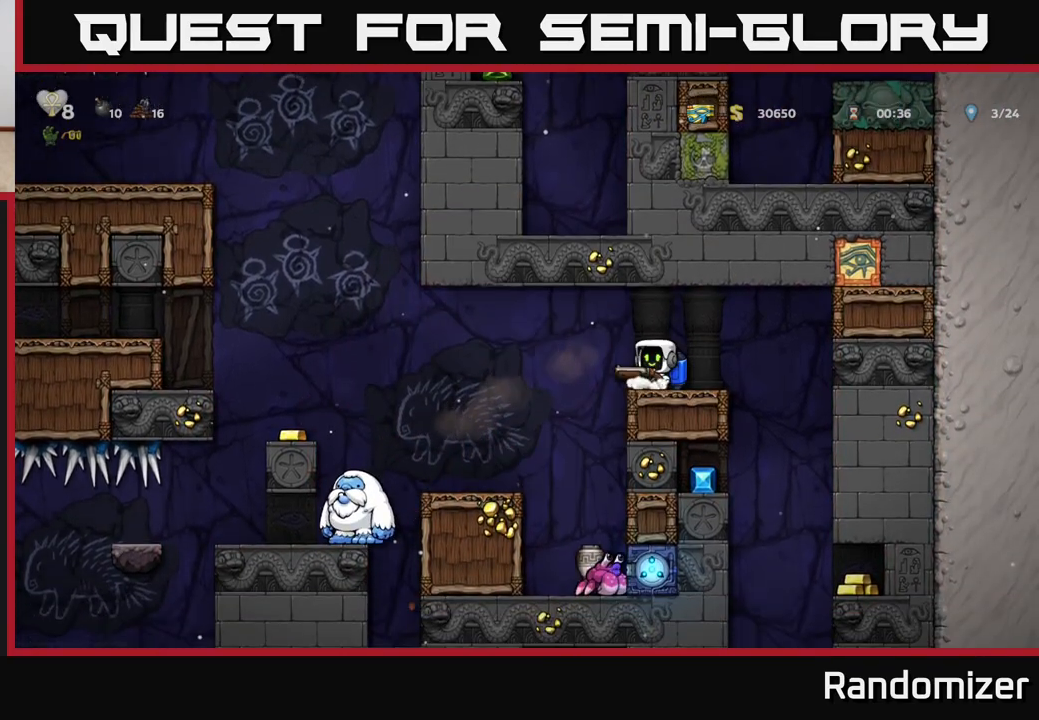
{"buttons": [], "left_stick": "center", "right_stick": "center", "events": [[17, "DPAD_LEFT", "up"]]}
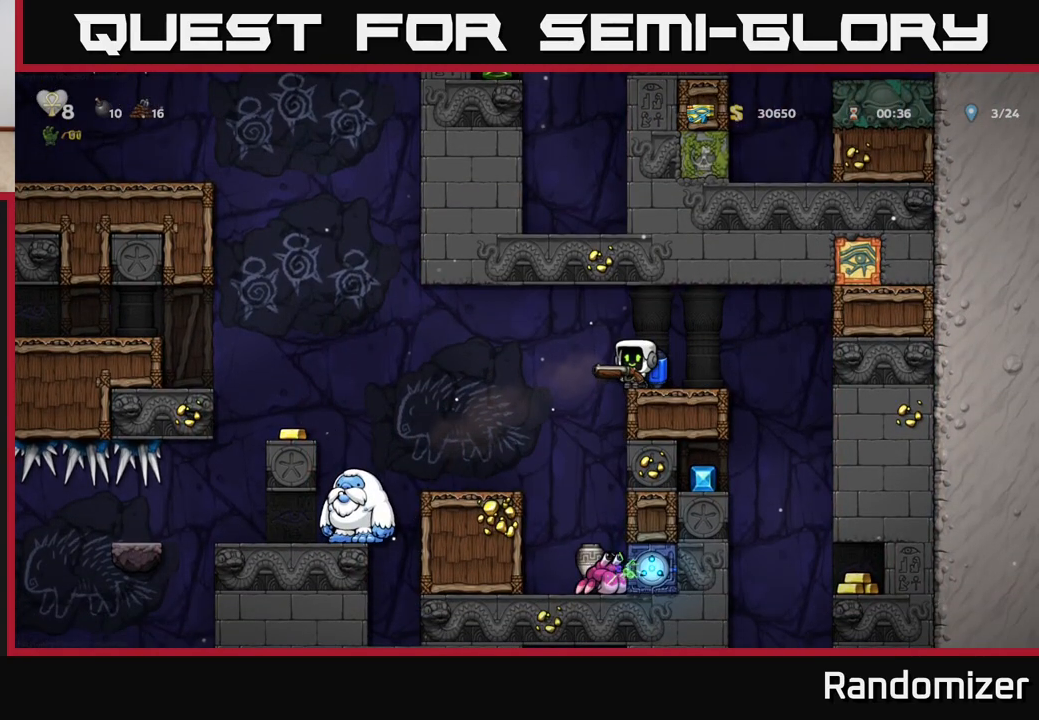
{"buttons": [], "left_stick": "center", "right_stick": "center", "events": [[133, "A", "down"], [133, "DPAD_LEFT", "down"], [200, "A", "up"], [450, "DPAD_LEFT", "up"]]}
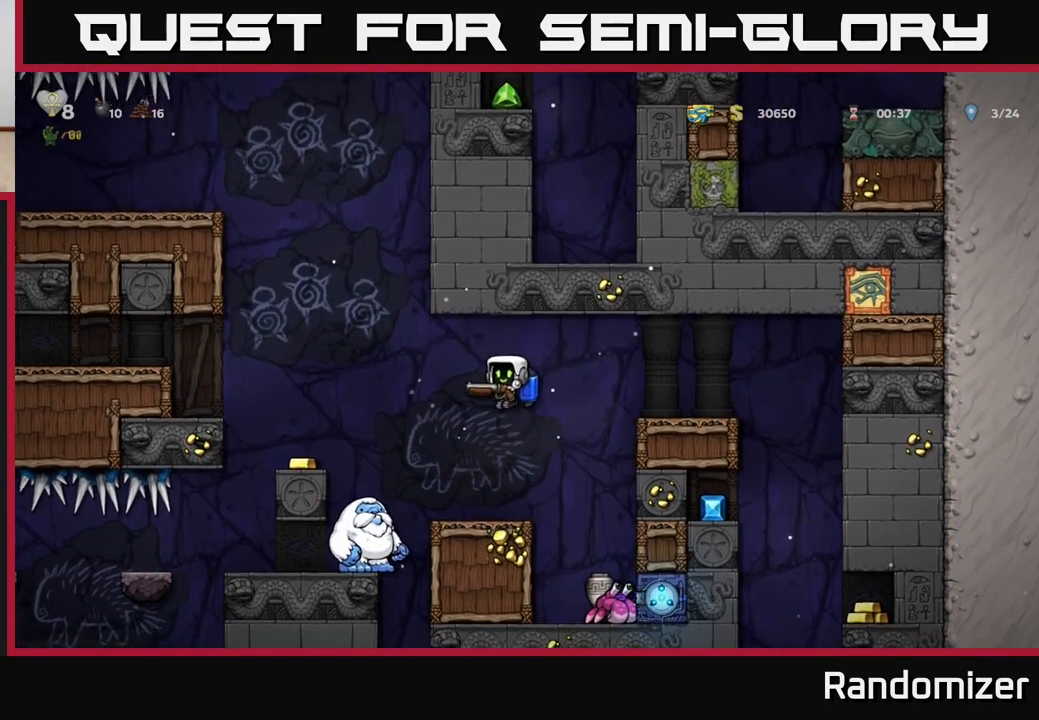
{"buttons": ["L1", "DPAD_DOWN"], "left_stick": "center", "right_stick": "center", "events": [[317, "DPAD_DOWN", "down"], [433, "L1", "down"]]}
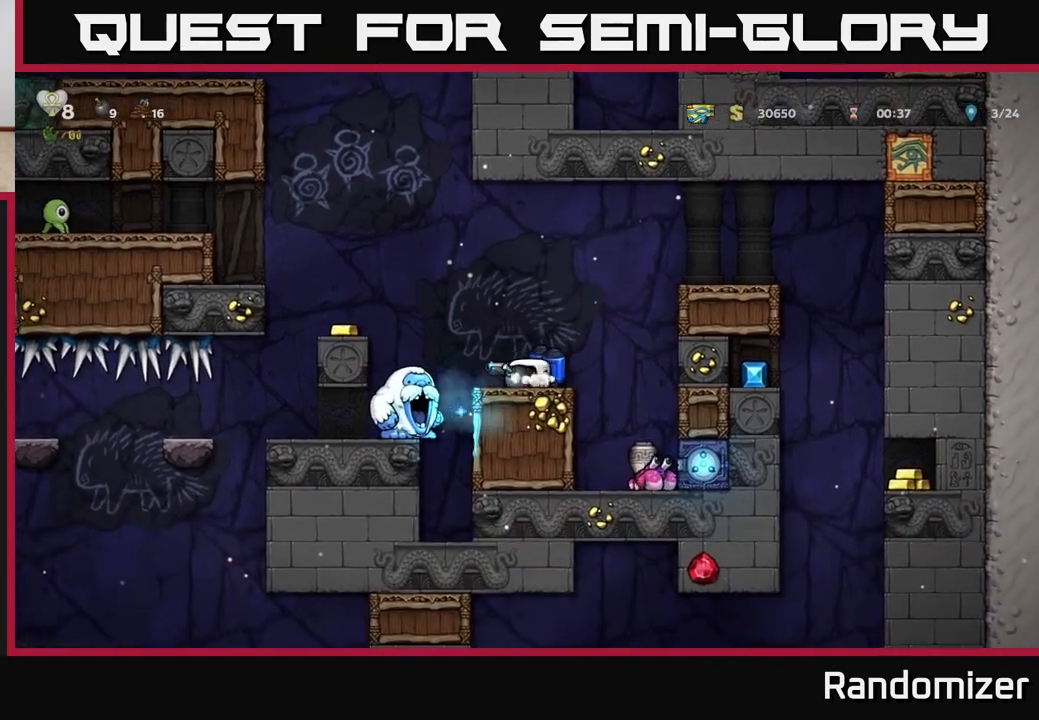
{"buttons": ["A"], "left_stick": "center", "right_stick": "center", "events": [[17, "L1", "up"], [33, "DPAD_DOWN", "up"], [83, "A", "down"], [83, "DPAD_RIGHT", "down"], [217, "A", "up"], [283, "A", "down"], [417, "A", "up"], [467, "A", "down"], [500, "DPAD_RIGHT", "up"]]}
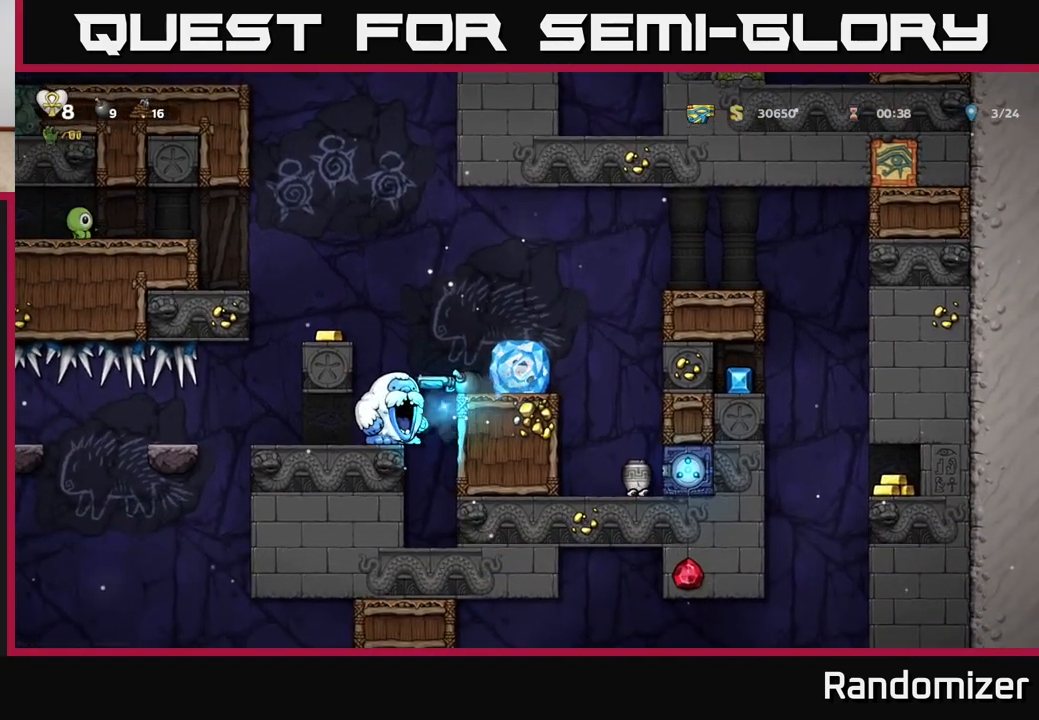
{"buttons": ["A", "DPAD_RIGHT"], "left_stick": "center", "right_stick": "center", "events": [[67, "DPAD_LEFT", "down"], [83, "A", "up"], [133, "A", "down"], [150, "DPAD_LEFT", "up"], [167, "DPAD_RIGHT", "down"], [217, "A", "up"], [233, "DPAD_UP", "down"], [317, "A", "down"], [383, "A", "up"], [400, "DPAD_UP", "up"], [483, "A", "down"]]}
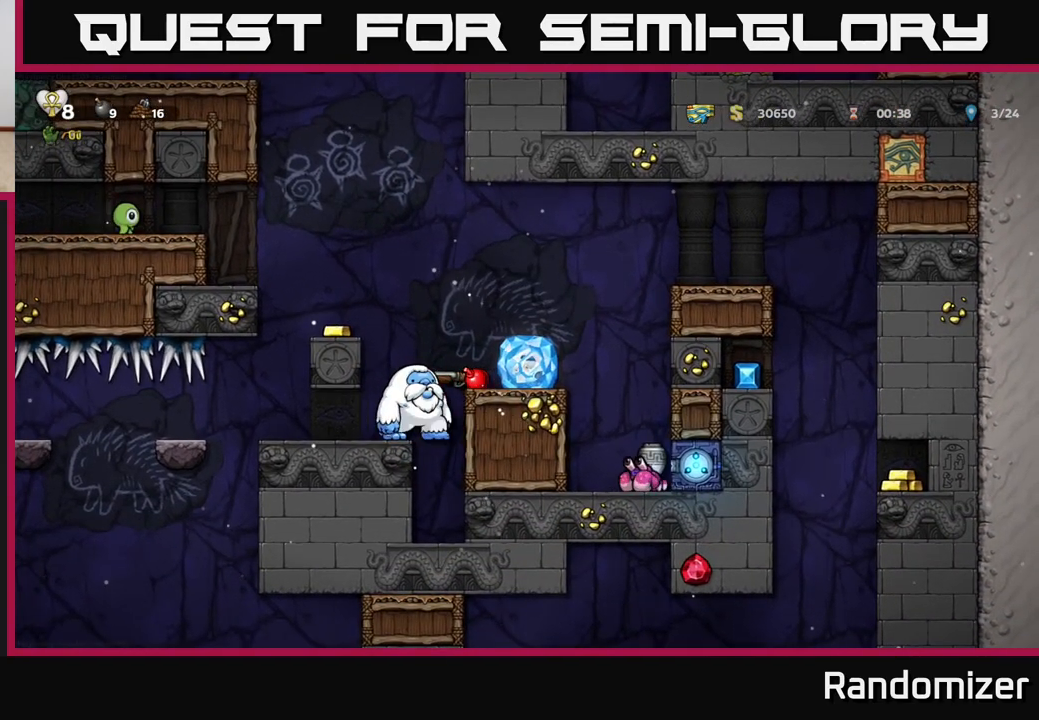
{"buttons": ["A", "DPAD_RIGHT"], "left_stick": "center", "right_stick": "center", "events": [[83, "A", "up"], [167, "A", "down"], [250, "A", "up"], [317, "A", "down"], [383, "A", "up"], [433, "A", "down"]]}
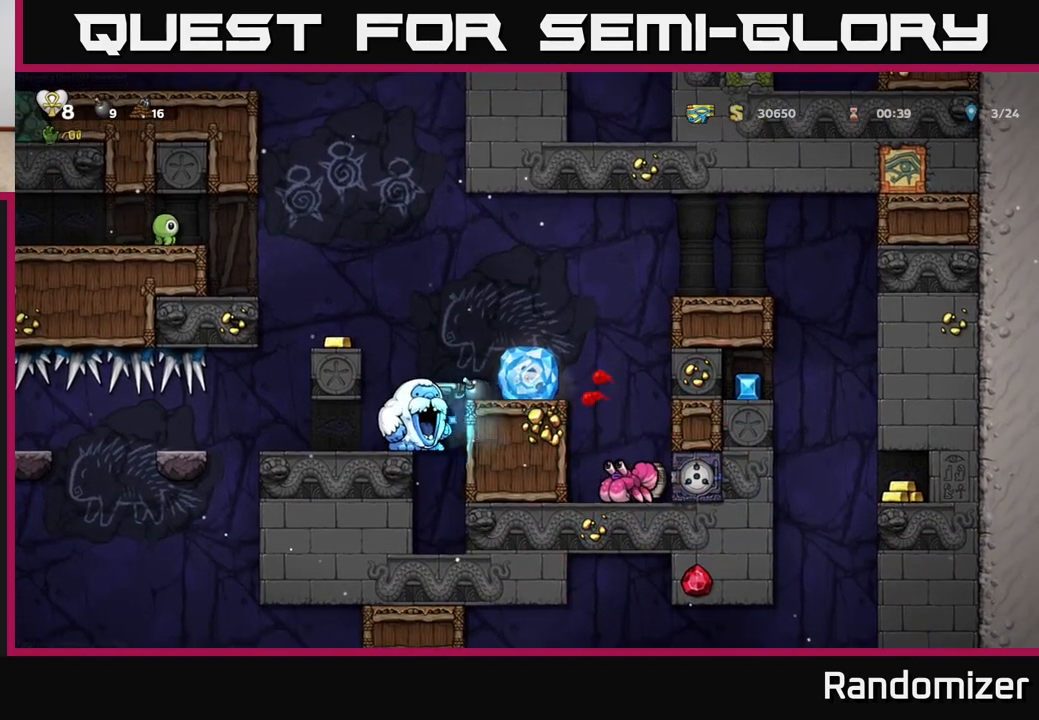
{"buttons": ["DPAD_UP", "DPAD_RIGHT"], "left_stick": "center", "right_stick": "center", "events": [[17, "A", "up"], [83, "A", "down"], [167, "A", "up"], [233, "A", "down"], [300, "DPAD_UP", "down"], [317, "A", "up"], [383, "A", "down"], [483, "A", "up"]]}
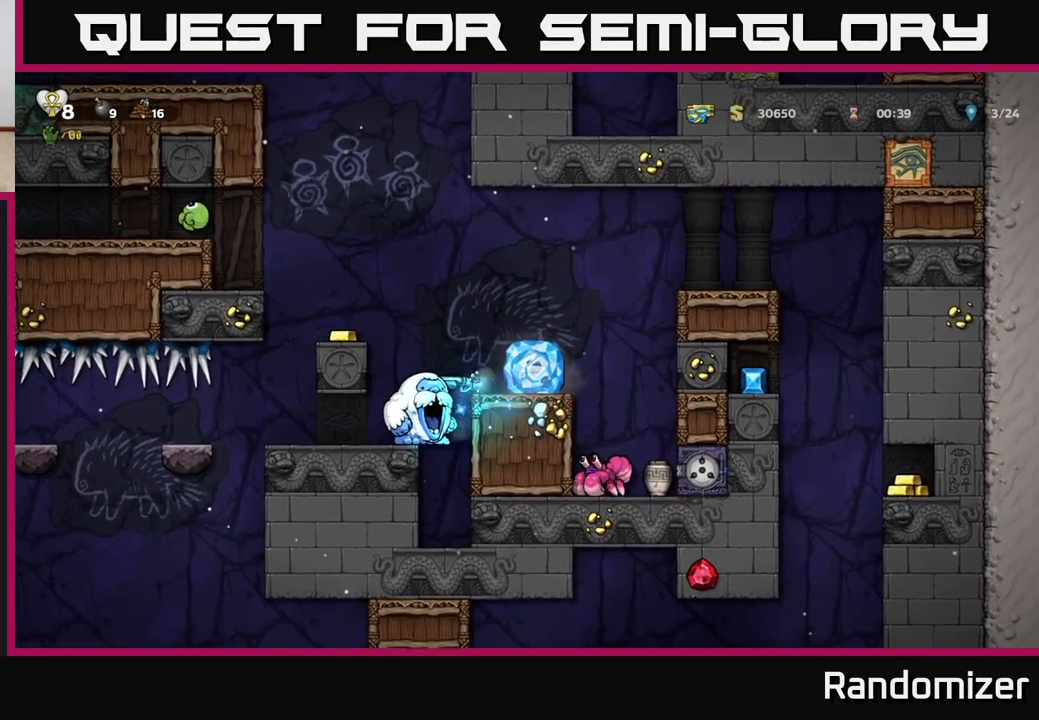
{"buttons": ["DPAD_RIGHT"], "left_stick": "center", "right_stick": "center", "events": [[50, "A", "down"], [150, "A", "up"], [217, "A", "down"], [317, "A", "up"], [350, "DPAD_UP", "up"], [367, "A", "down"], [367, "DPAD_UP", "down"], [467, "A", "up"], [483, "DPAD_UP", "up"]]}
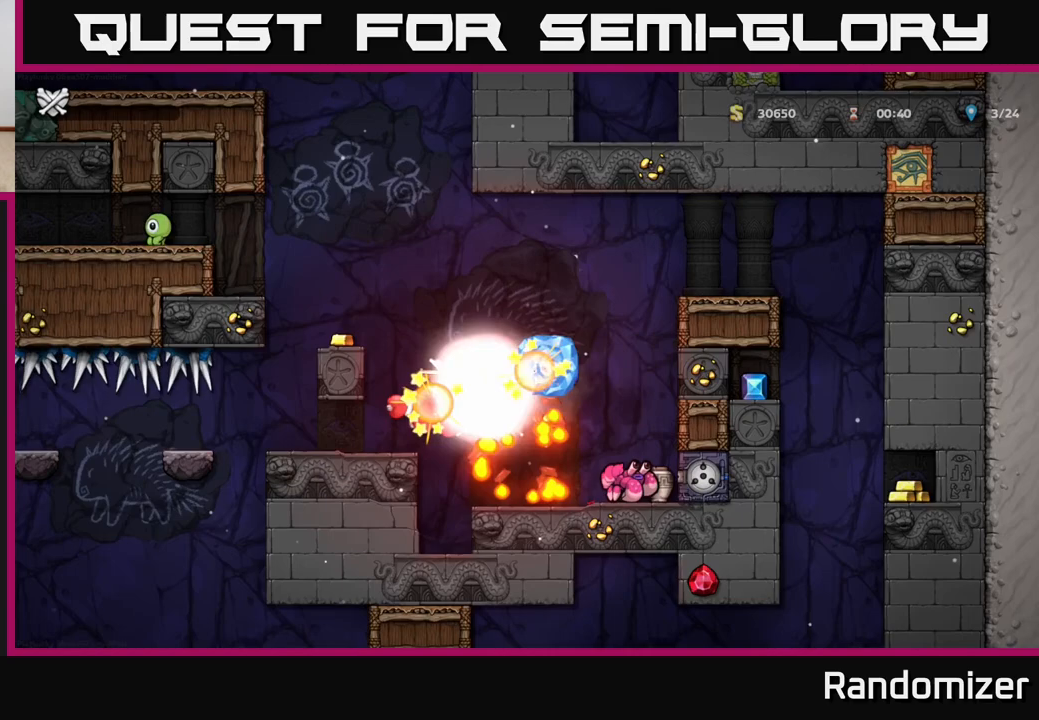
{"buttons": ["DPAD_RIGHT"], "left_stick": "center", "right_stick": "center", "events": [[33, "A", "down"], [117, "A", "up"], [183, "A", "down"], [283, "A", "up"], [383, "A", "down"], [500, "A", "up"]]}
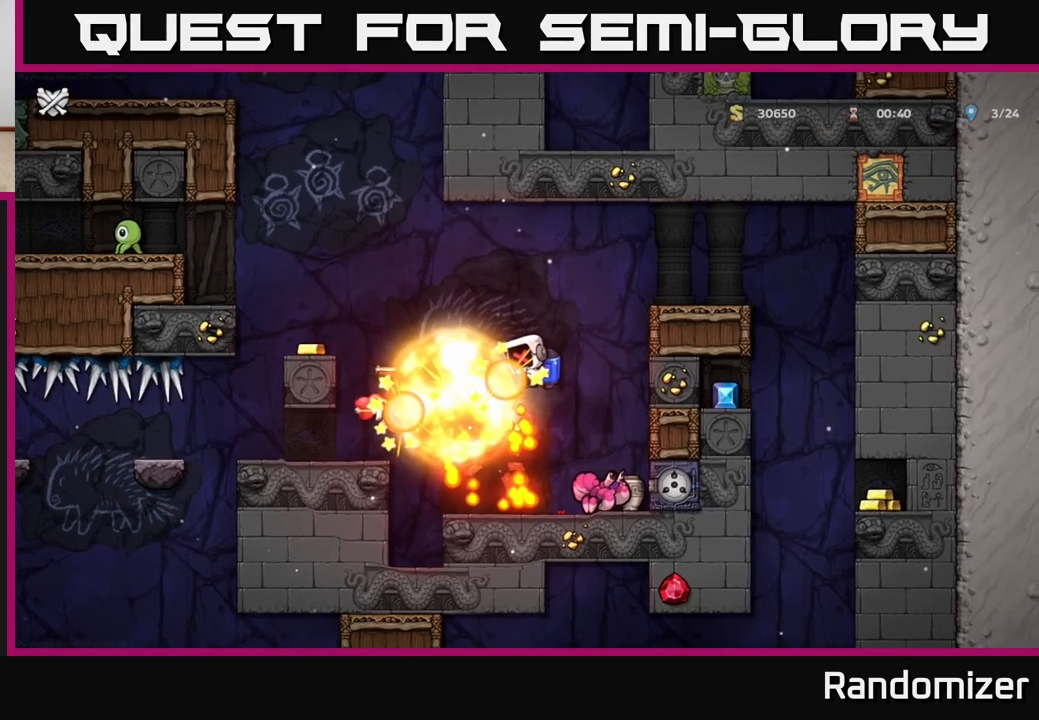
{"buttons": [], "left_stick": "center", "right_stick": "center", "events": [[100, "DPAD_RIGHT", "up"]]}